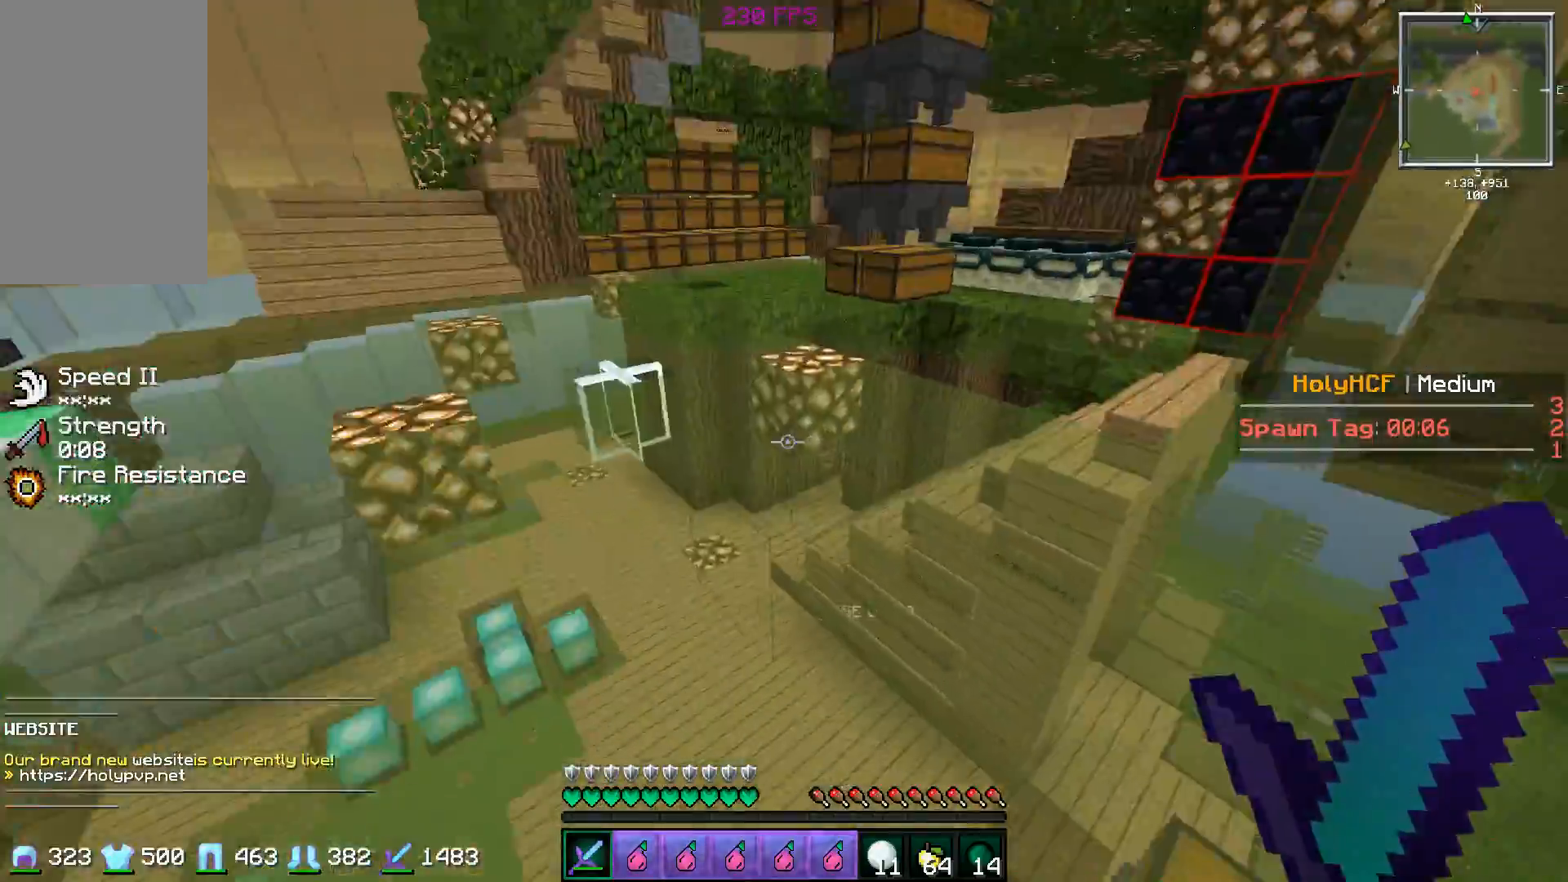
Gameplay with keyboard and mouse; each line is a JSON object with the keys and mouse buttons held at the frame after it. "events" lists presses ("down") and releases ("up") of "a", "d", "s", "space", "w", "mouse_left" and "mouse_right" between this image and that frame as [ms after this image, input, new state], when the widget could be followed in between. "mouse_left", "mouse_right" = the "left", "right" buttons of the "mouse" list. No other keys are recorded. Fast repeated clicks can show as one long hold. Mouse movement is not recorded.
{"keys": ["w"], "mouse": [], "events": []}
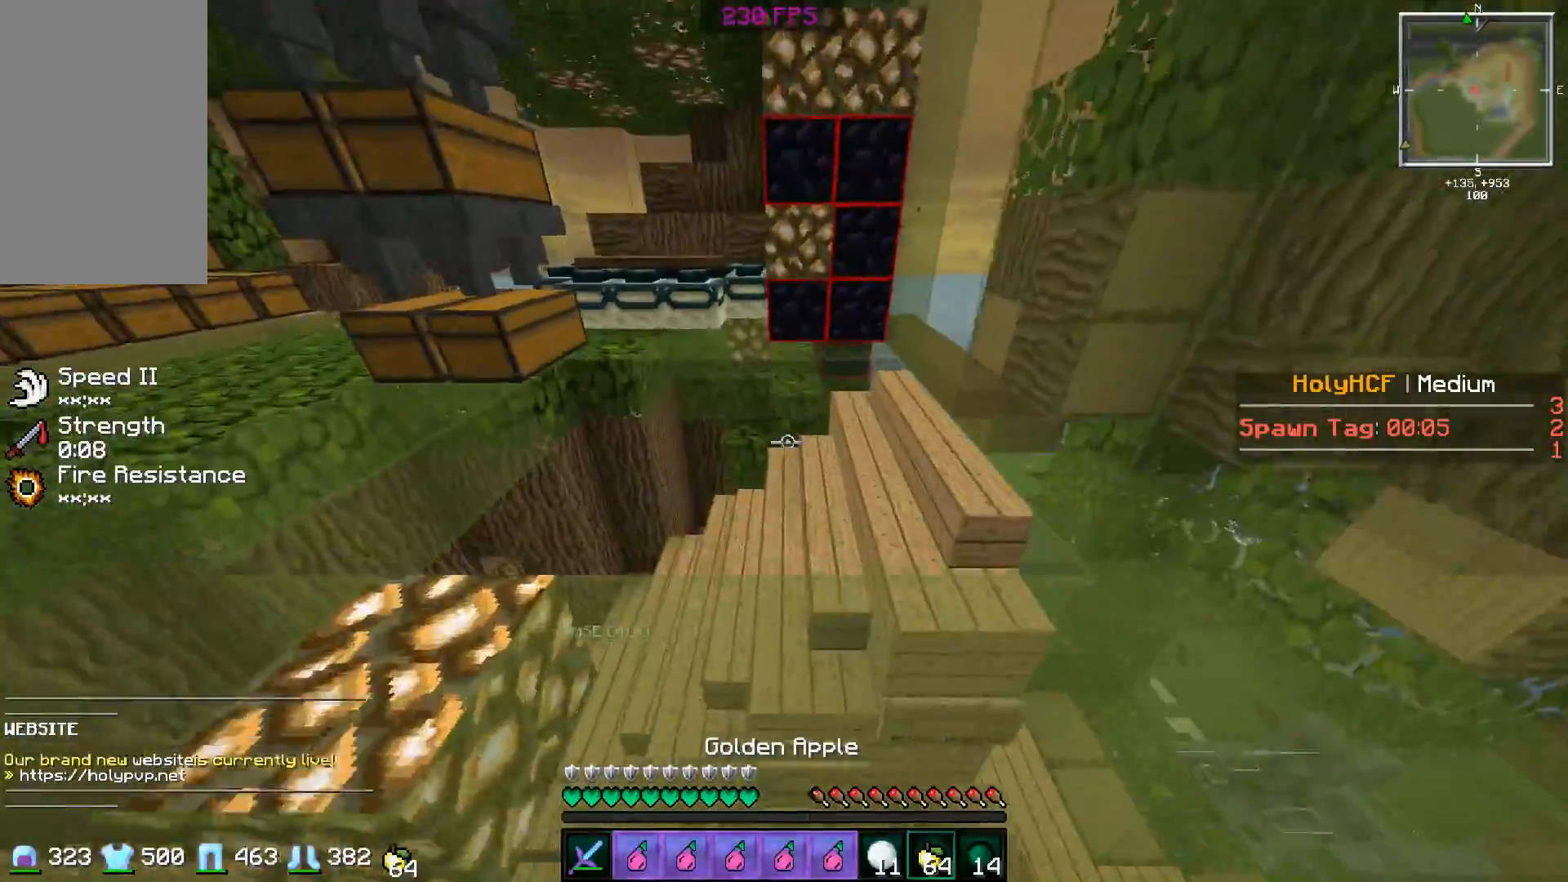
{"keys": ["w"], "mouse": ["left", "right"], "events": [[233, "mouse_left", "down"], [233, "mouse_right", "down"]]}
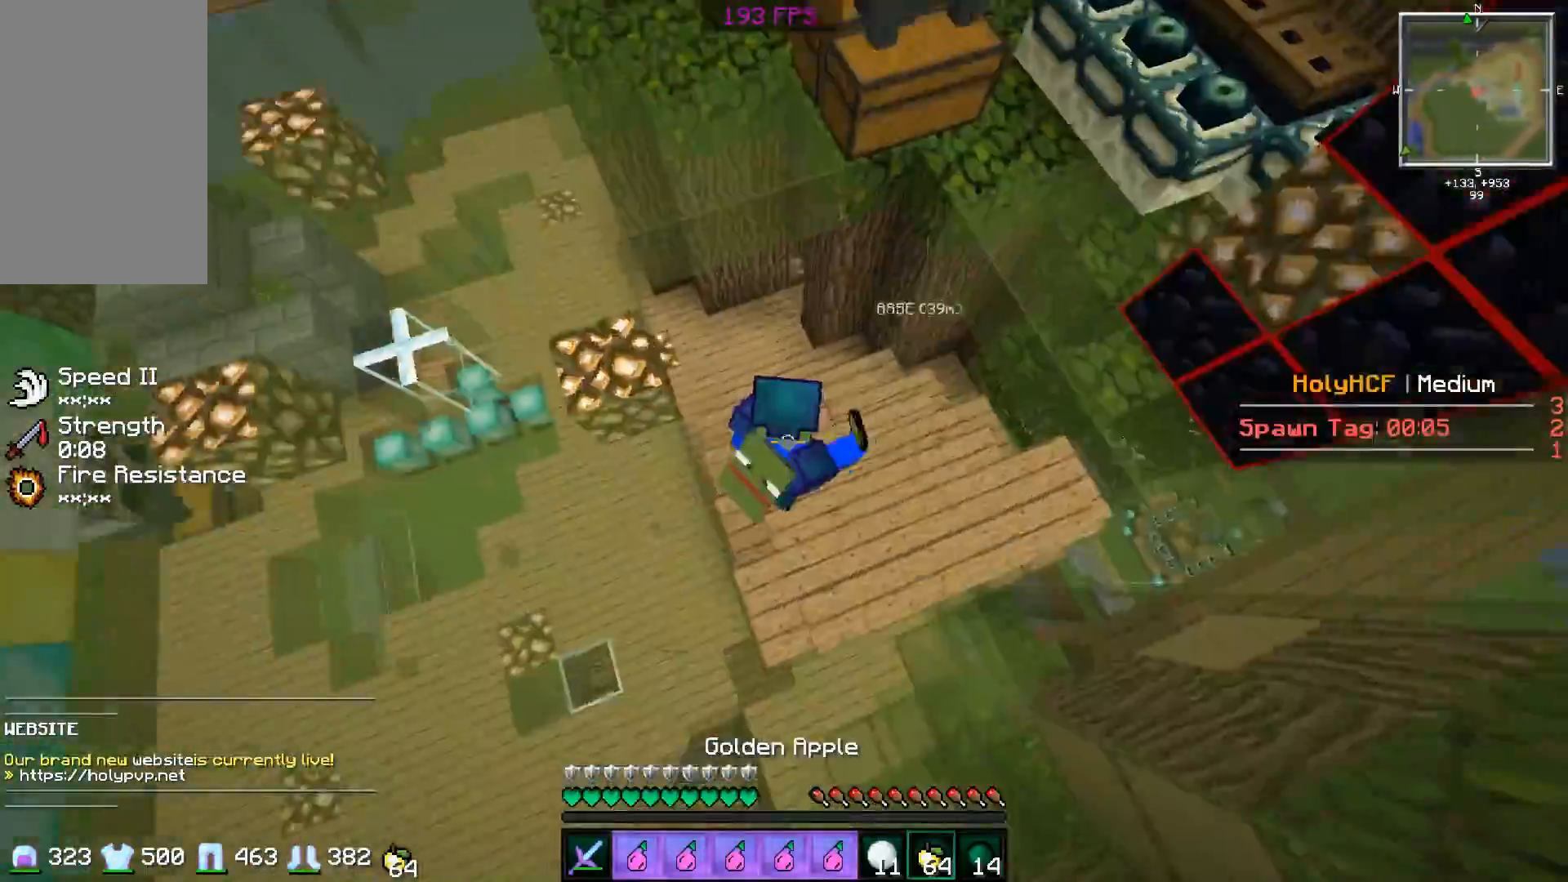
{"keys": ["w"], "mouse": ["left", "right"], "events": []}
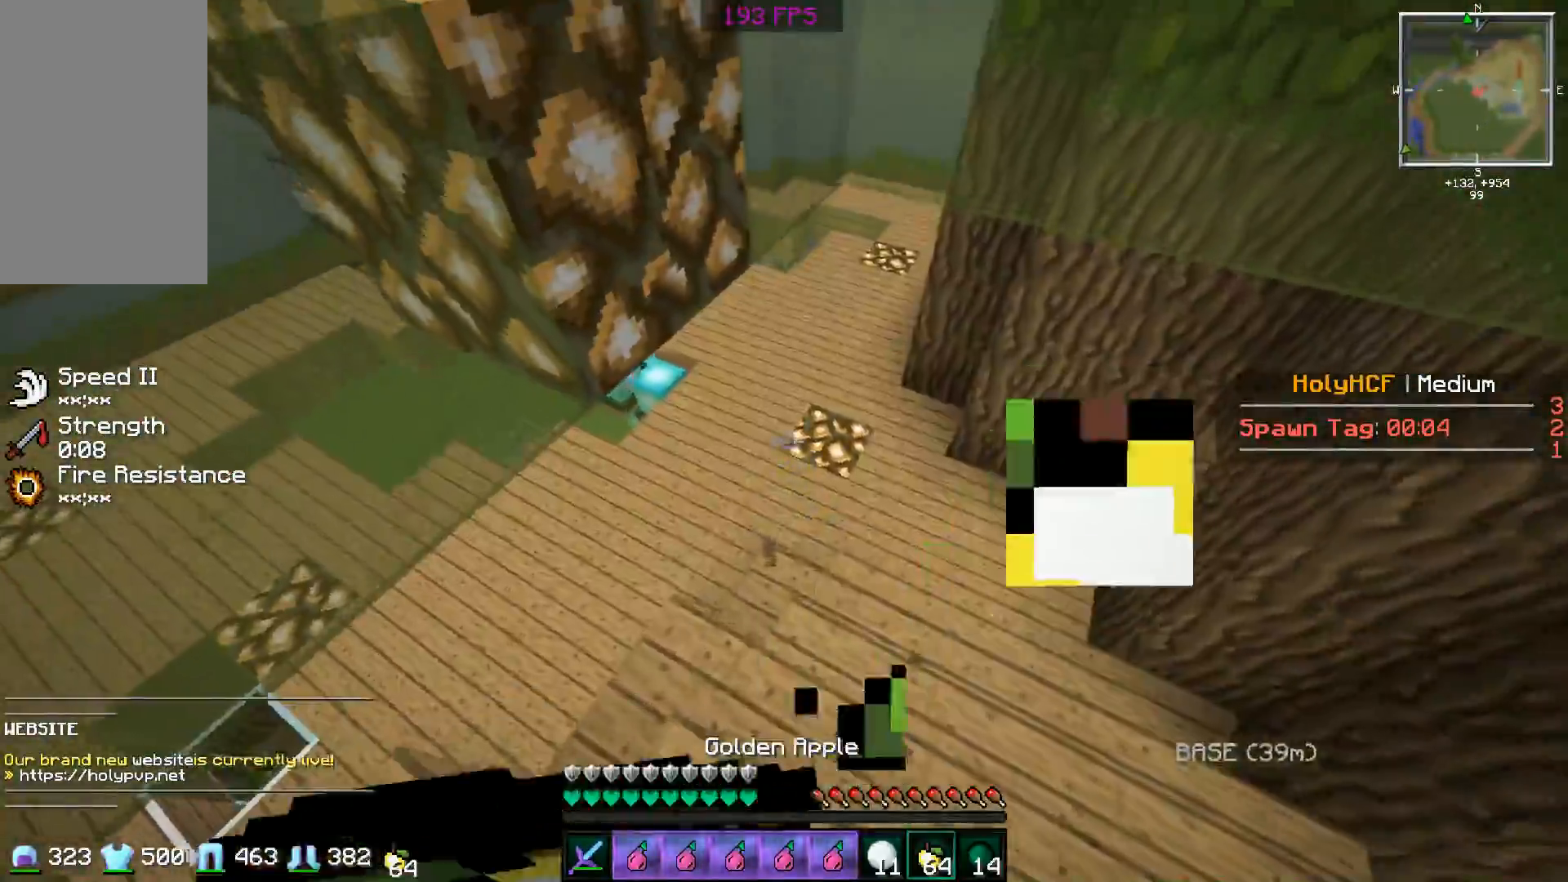
{"keys": ["w"], "mouse": ["left", "right"], "events": []}
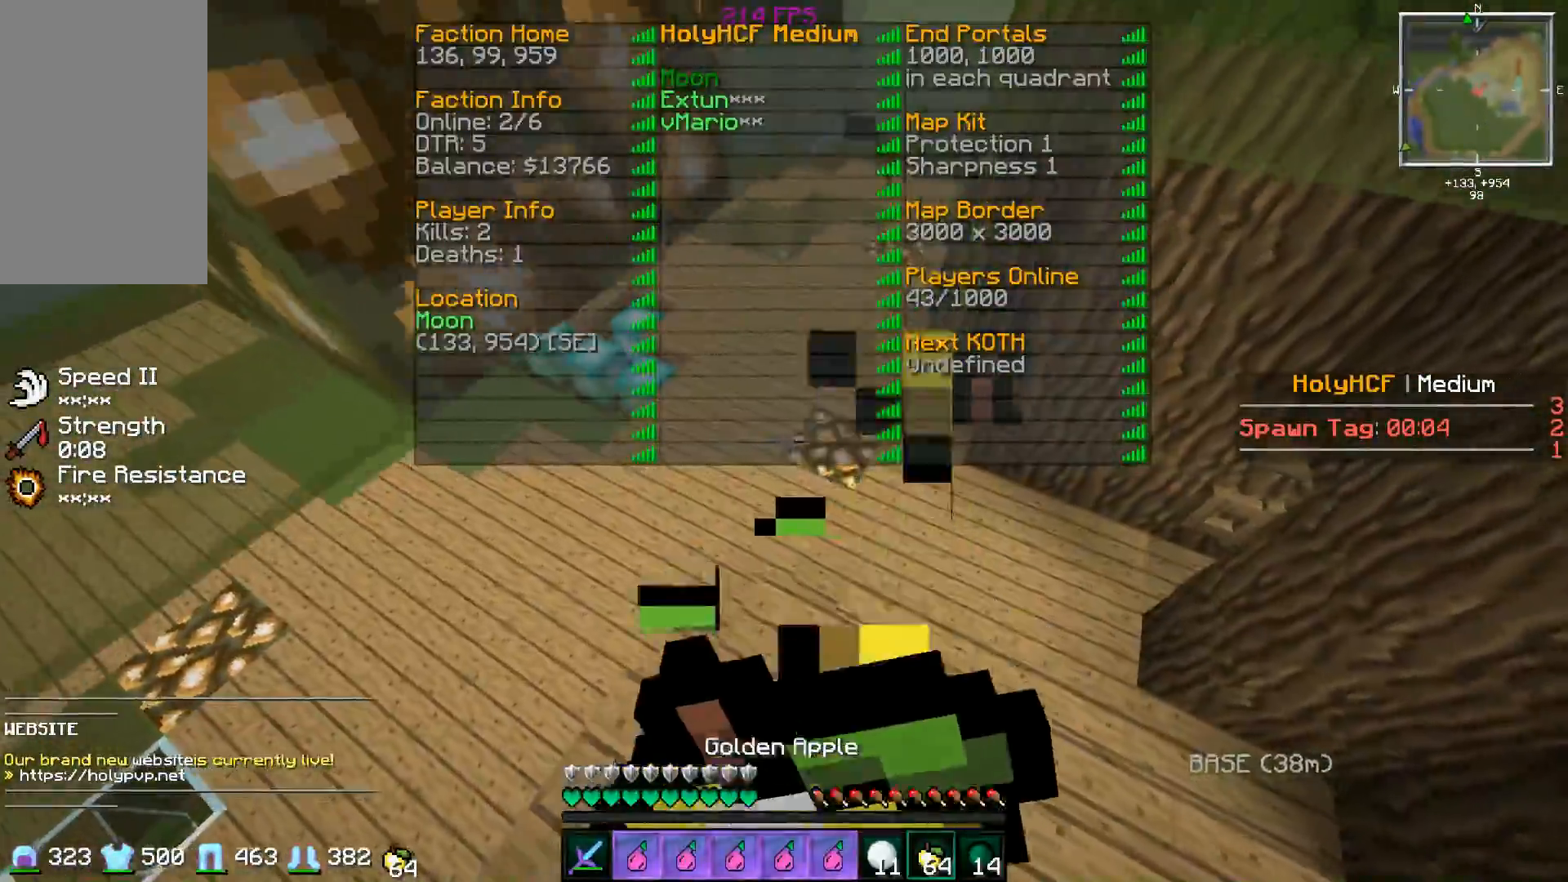
{"keys": ["w"], "mouse": ["left", "right"], "events": []}
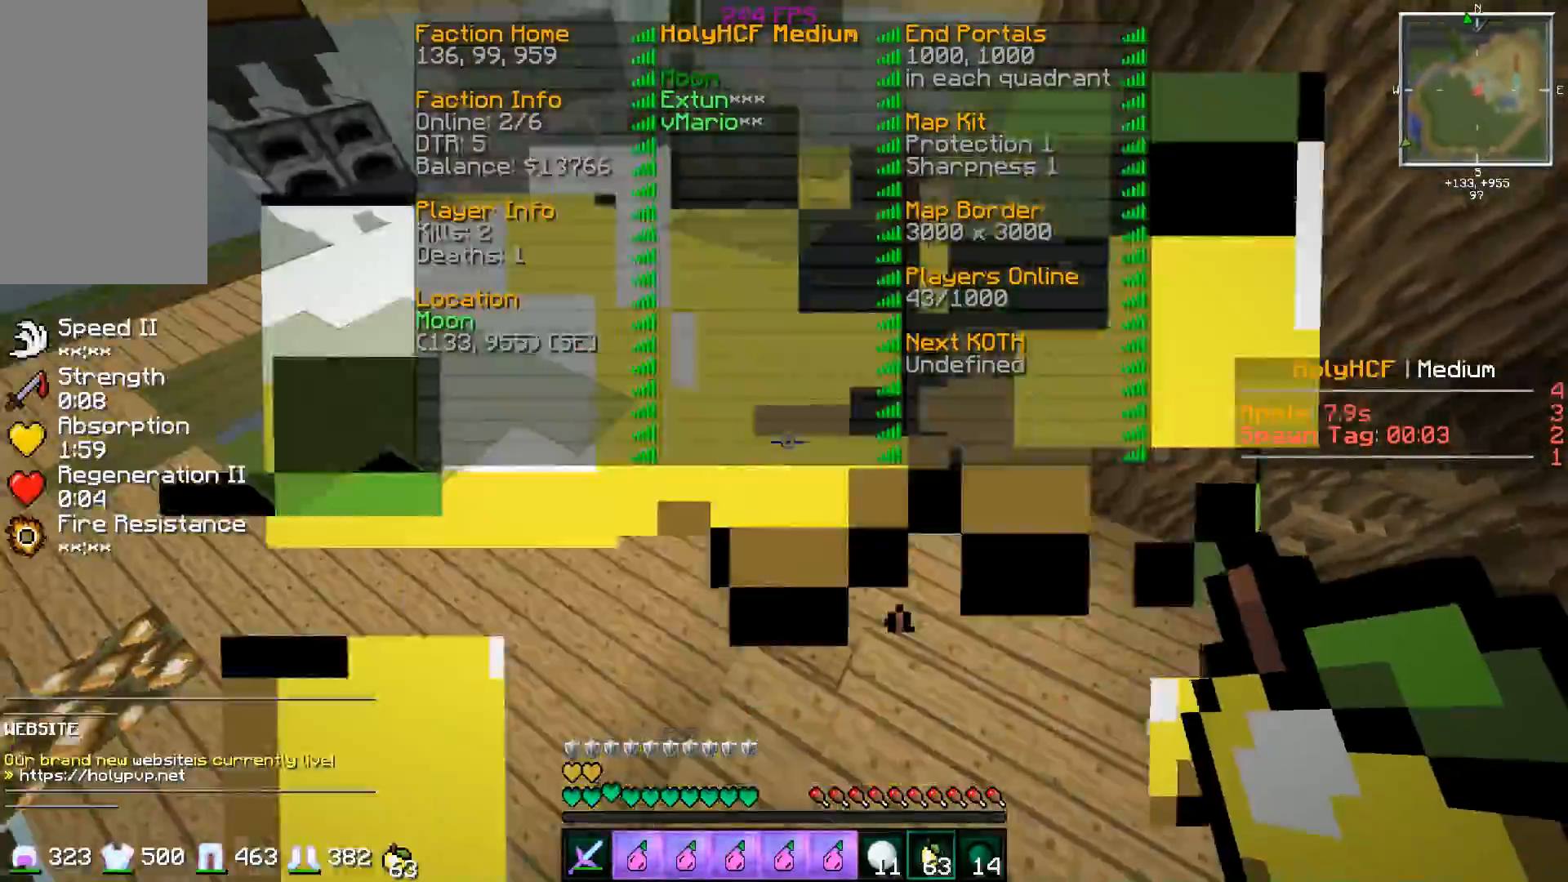
{"keys": ["w"], "mouse": [], "events": [[17, "mouse_left", "up"], [17, "mouse_right", "up"]]}
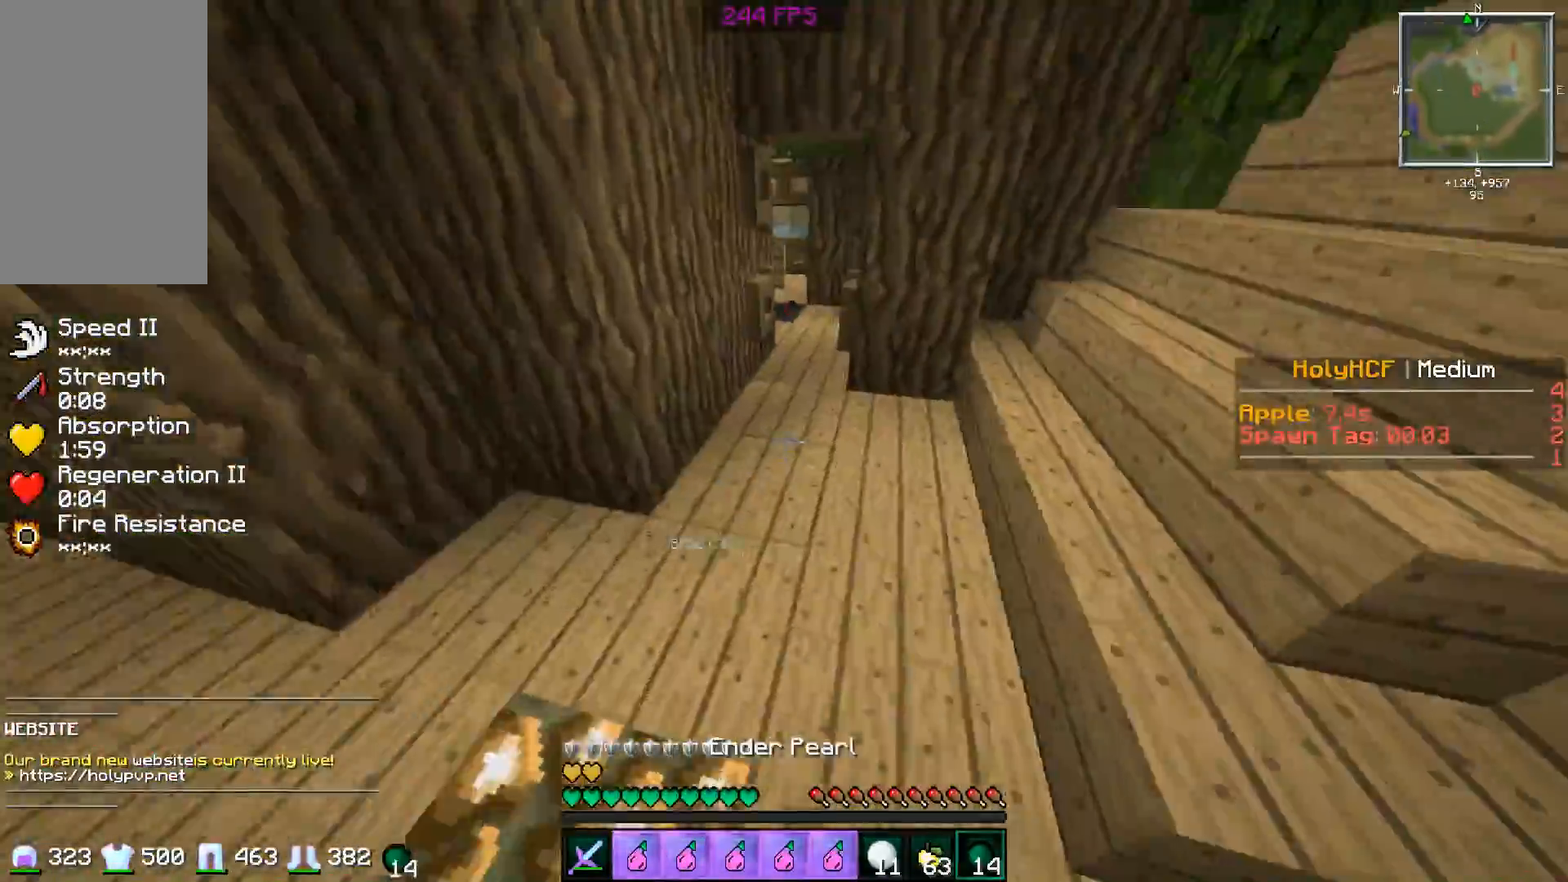
{"keys": ["w"], "mouse": [], "events": [[117, "d", "down"], [167, "d", "up"], [384, "a", "down"], [467, "a", "up"]]}
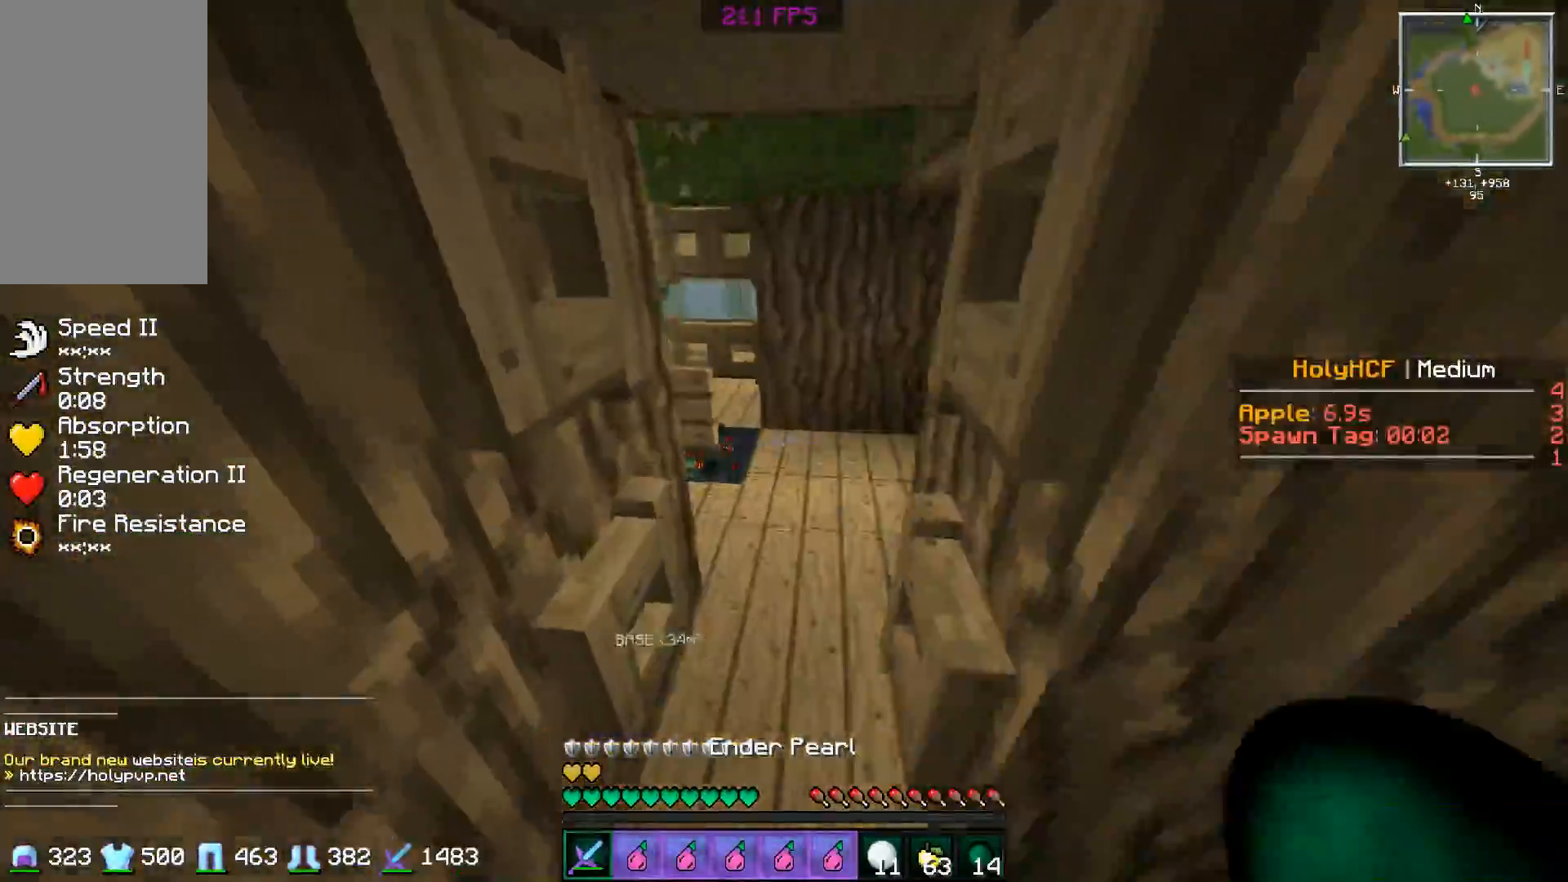
{"keys": ["s"], "mouse": [], "events": [[117, "d", "down"], [167, "w", "up"], [267, "d", "up"], [267, "s", "down"], [384, "mouse_right", "down"], [467, "mouse_right", "up"]]}
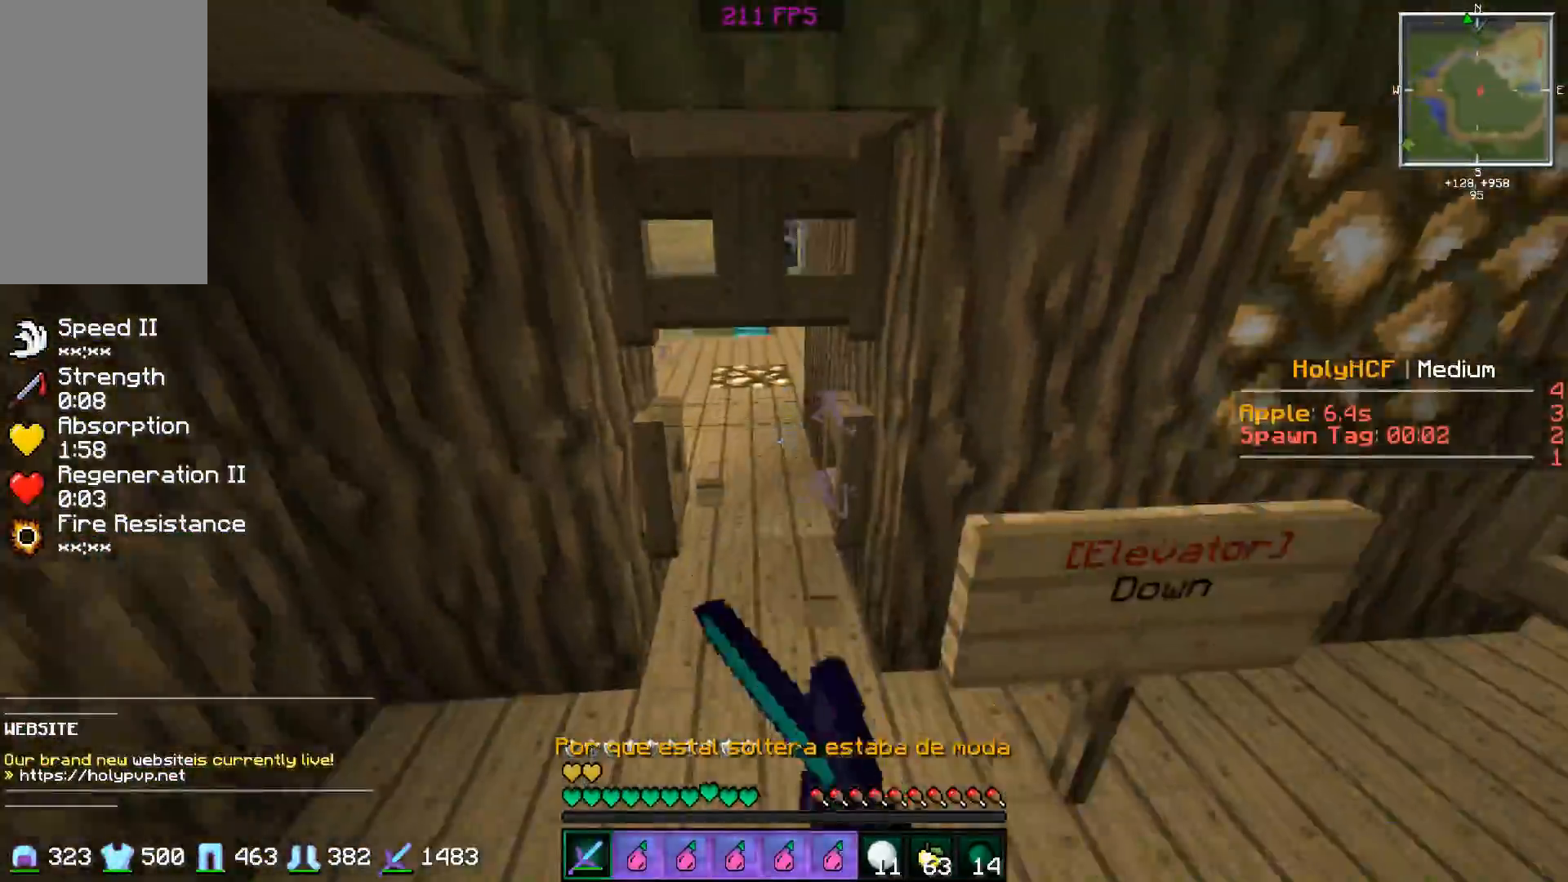
{"keys": [], "mouse": [], "events": [[16, "s", "up"], [83, "mouse_right", "down"], [116, "mouse_right", "up"], [367, "mouse_right", "down"], [467, "mouse_right", "up"]]}
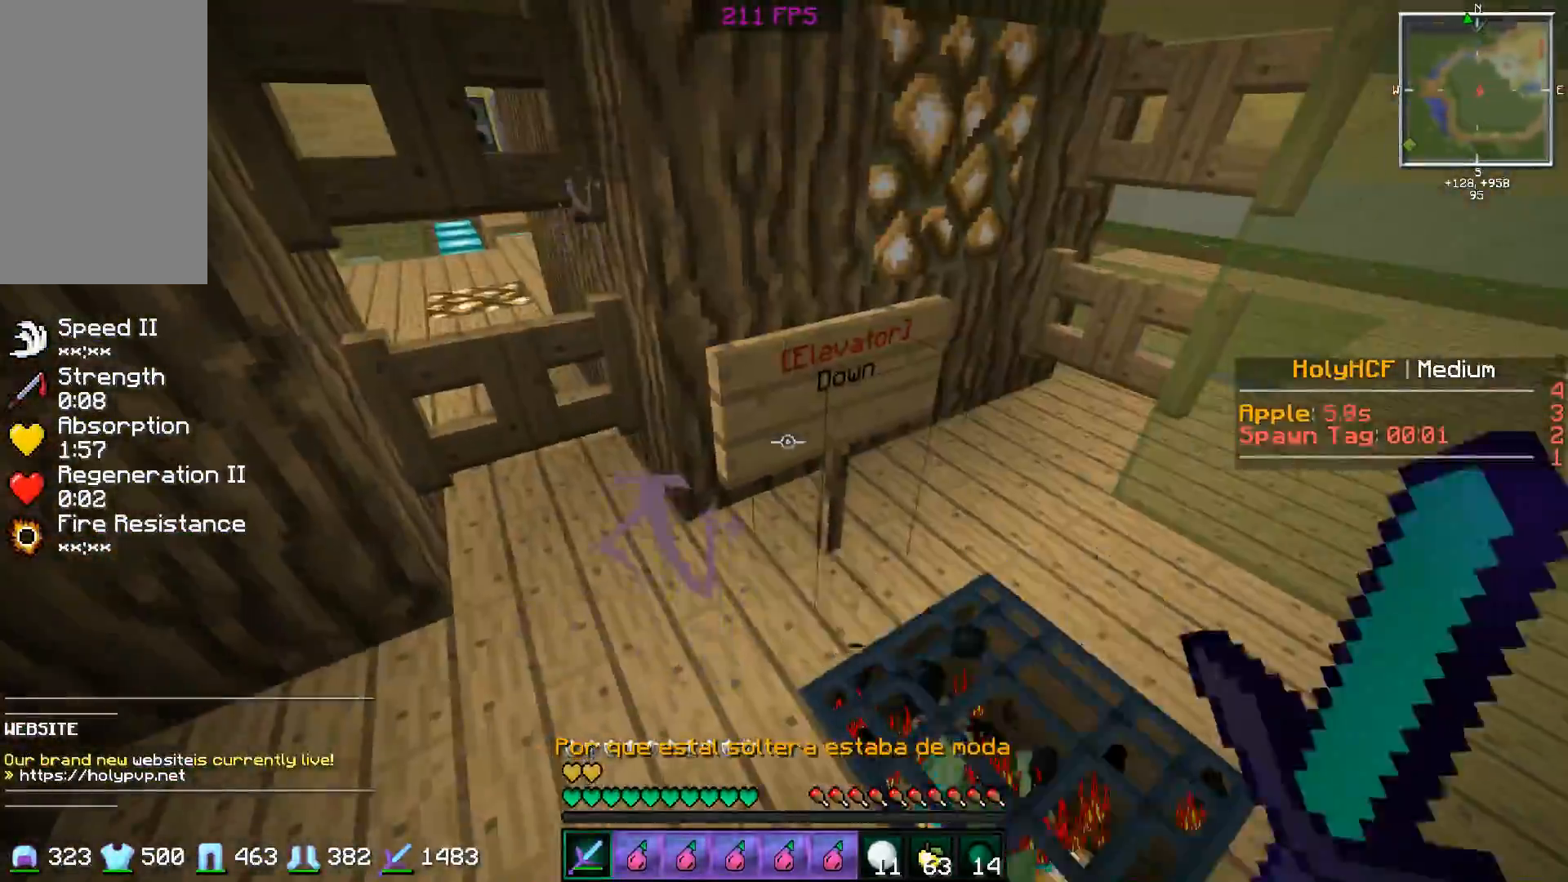
{"keys": [], "mouse": [], "events": []}
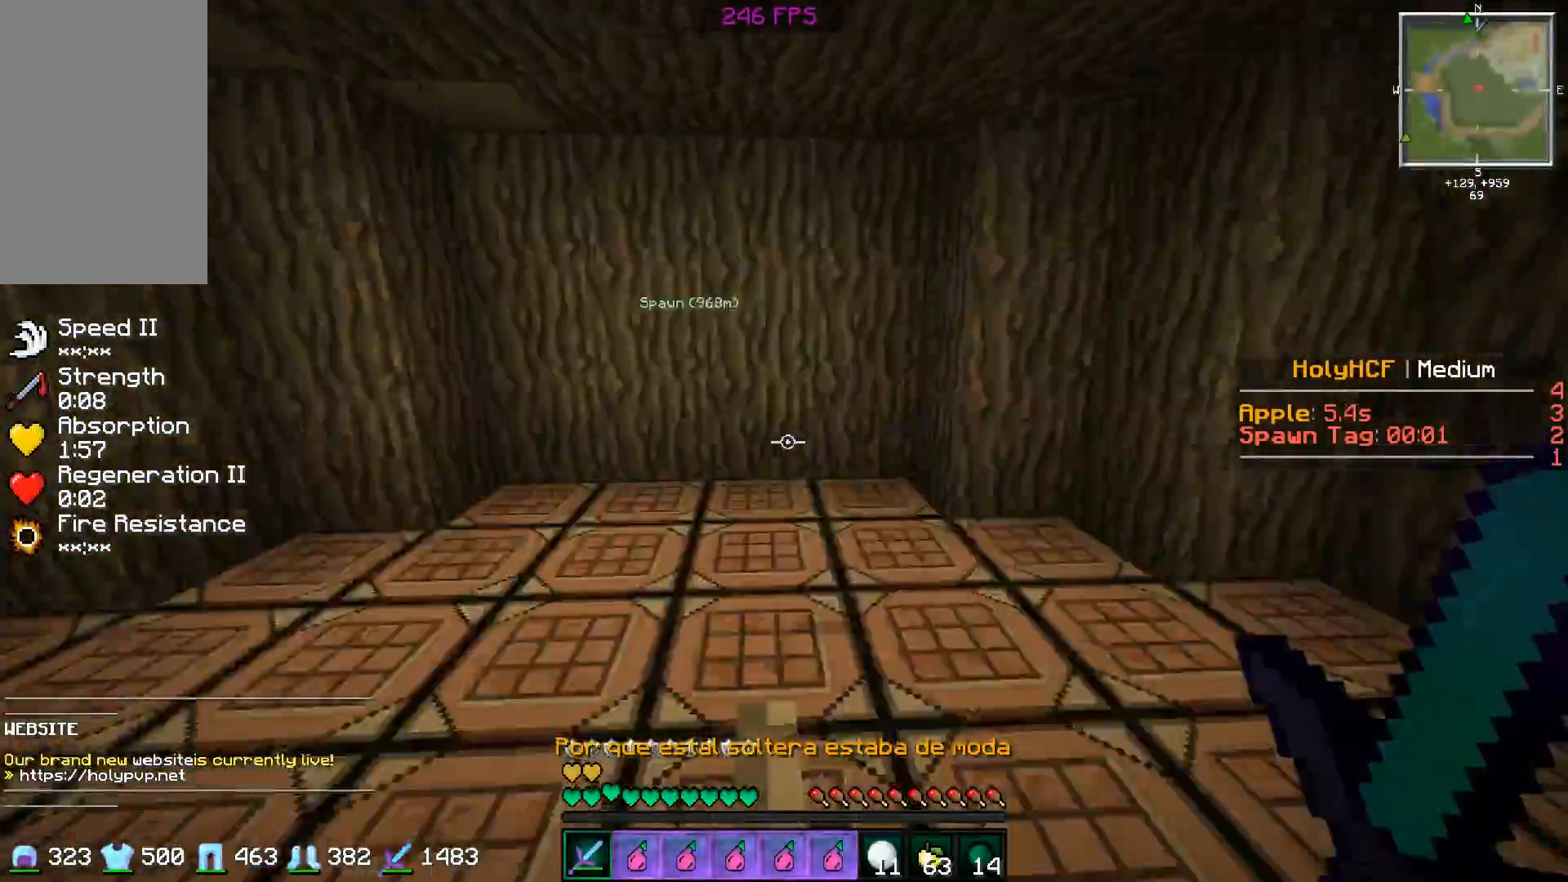
{"keys": ["w"], "mouse": [], "events": [[217, "w", "down"]]}
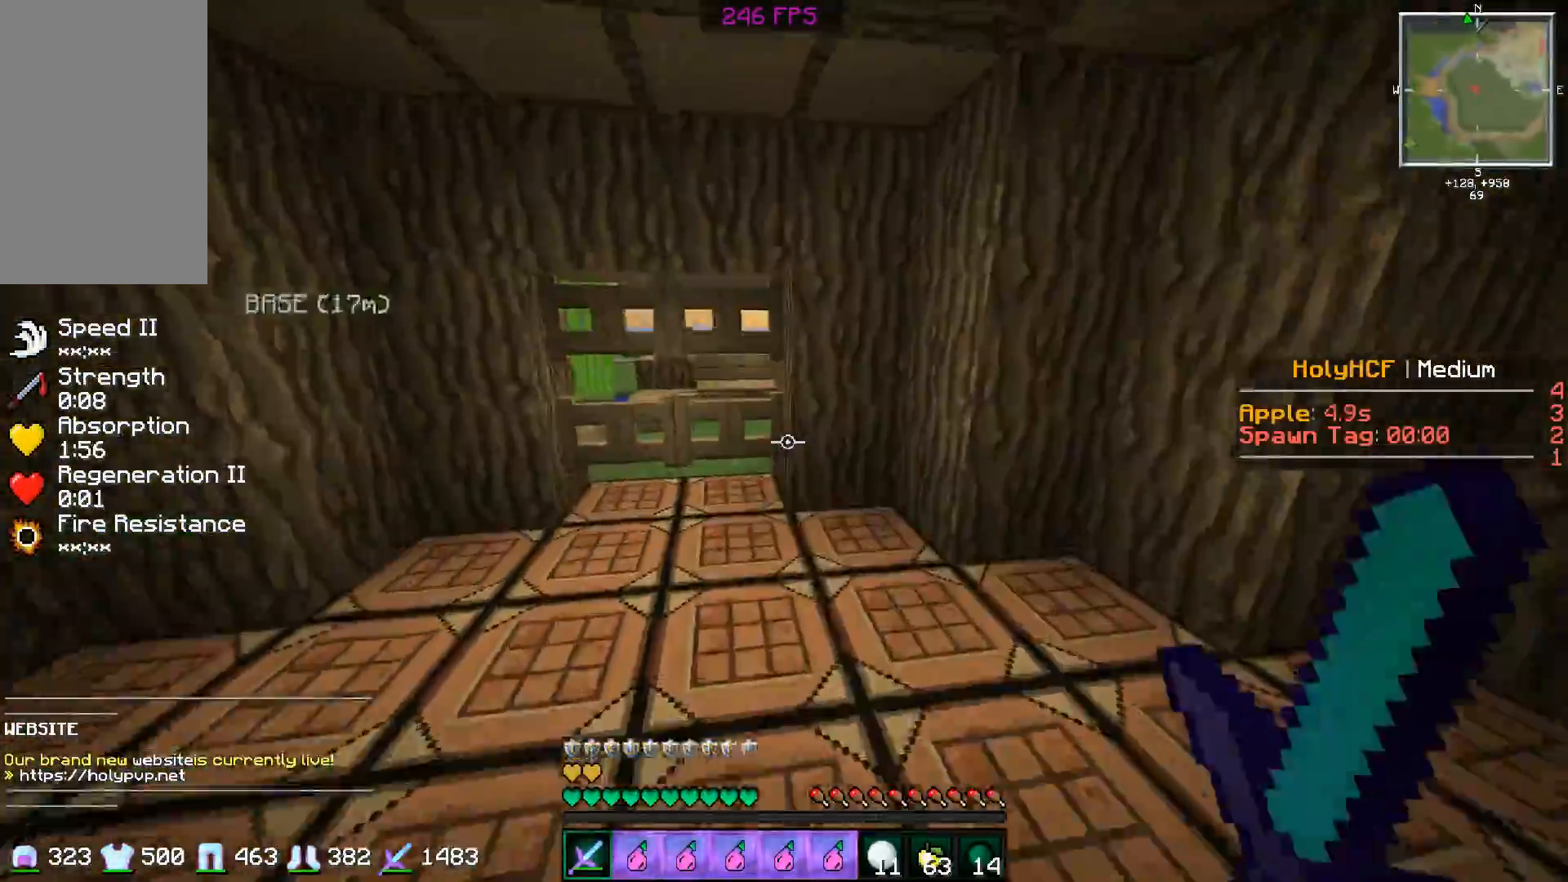
{"keys": ["a"], "mouse": [], "events": [[84, "mouse_right", "down"], [117, "mouse_right", "up"], [284, "mouse_right", "down"], [317, "mouse_right", "up"], [484, "a", "down"], [484, "w", "up"]]}
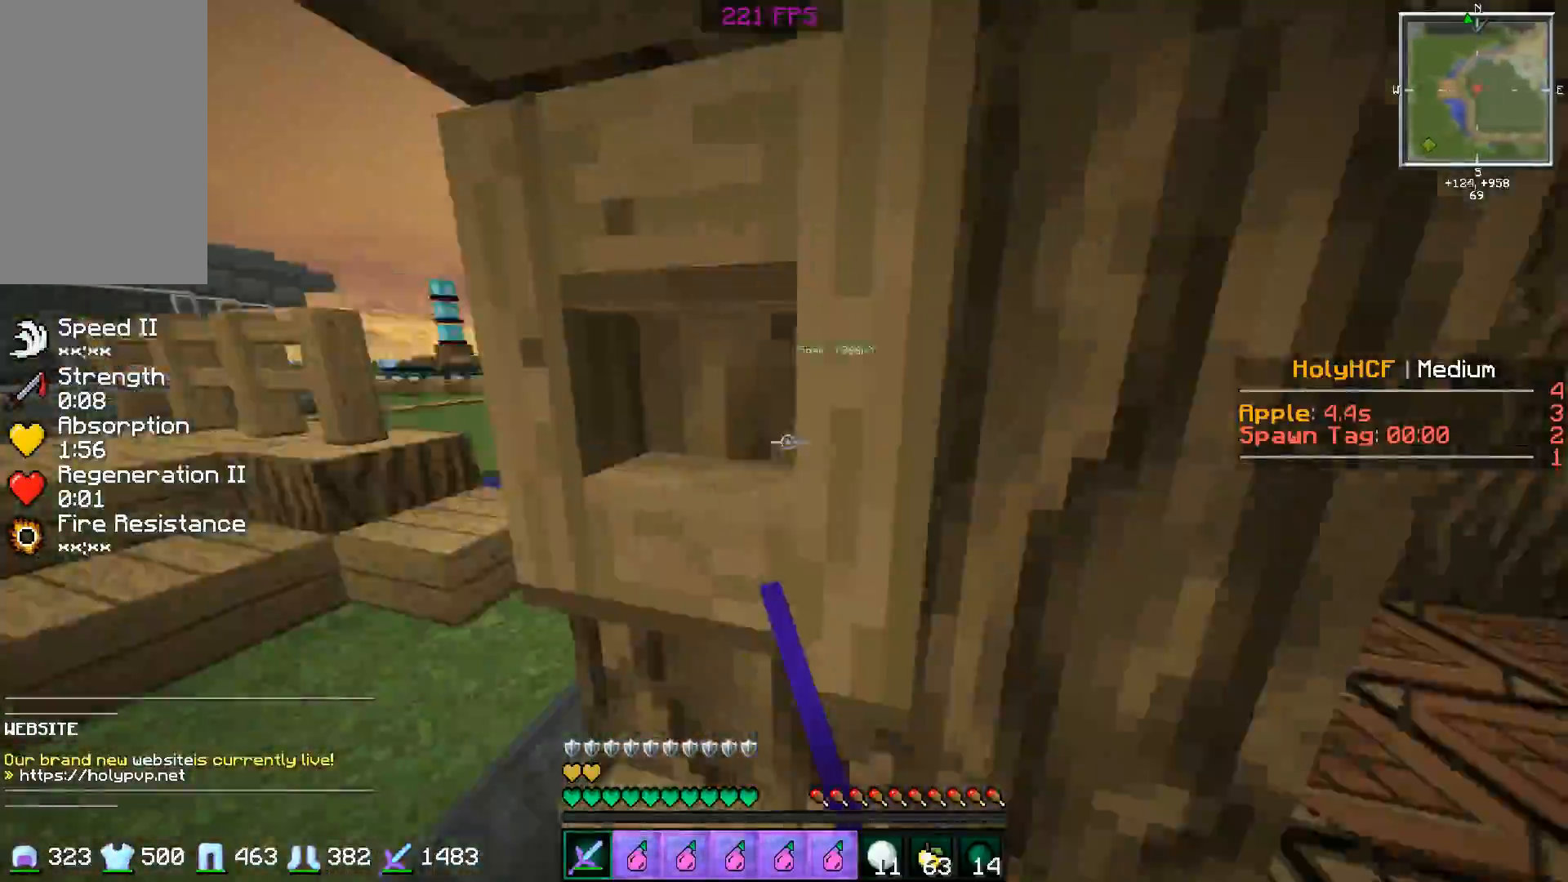
{"keys": [], "mouse": [], "events": [[66, "s", "down"], [166, "a", "up"], [233, "mouse_right", "down"], [267, "mouse_right", "up"], [417, "s", "up"]]}
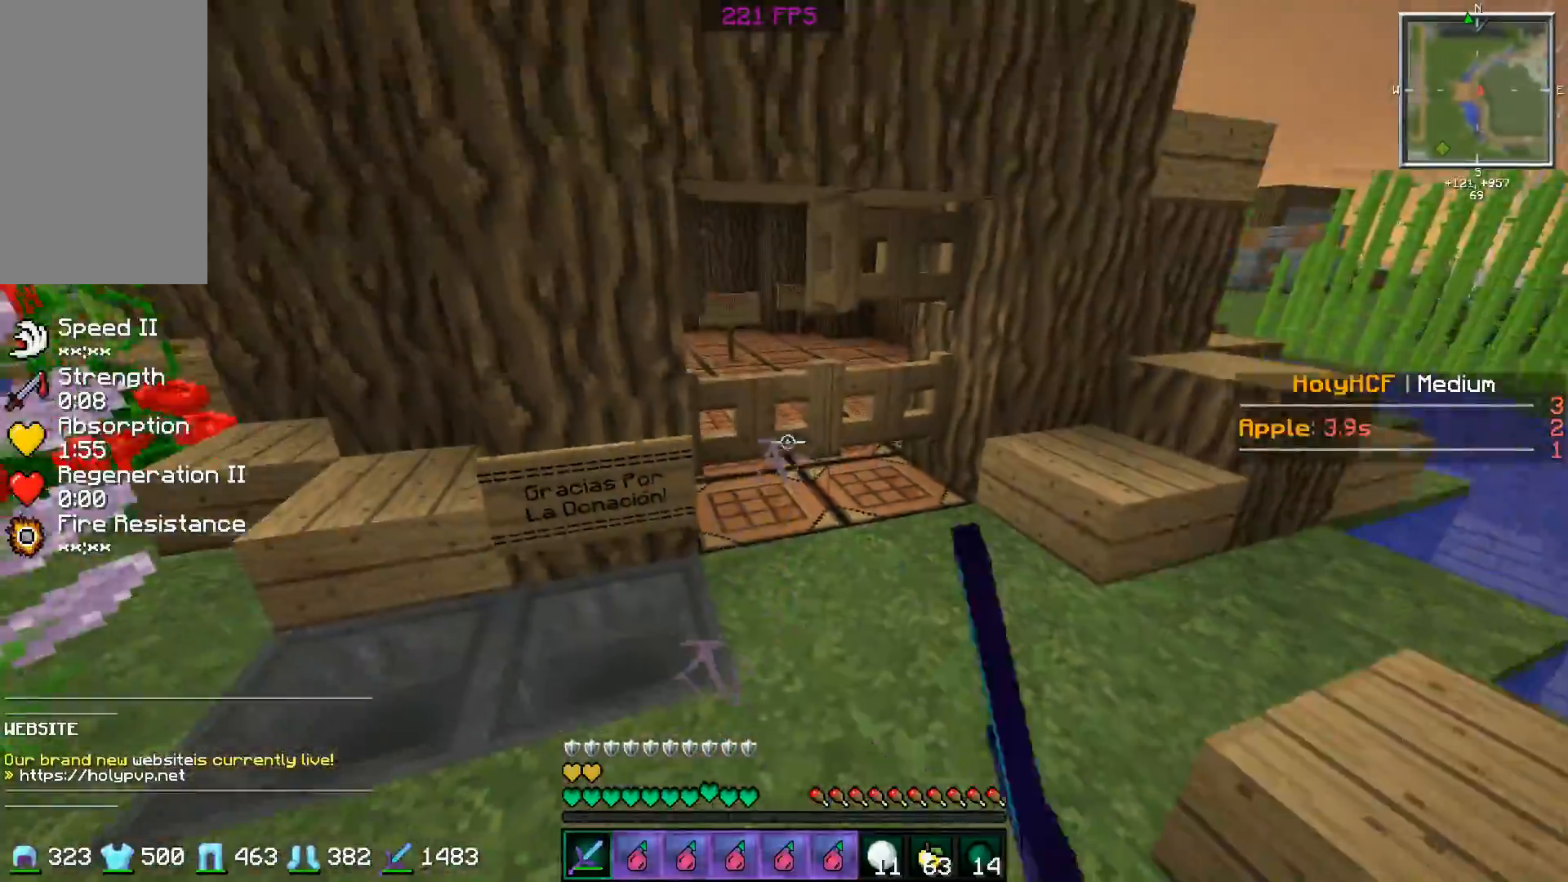
{"keys": ["a", "w"], "mouse": [], "events": [[184, "mouse_right", "down"], [217, "mouse_right", "up"], [300, "d", "down"], [300, "w", "down"], [367, "d", "up"], [417, "a", "down"]]}
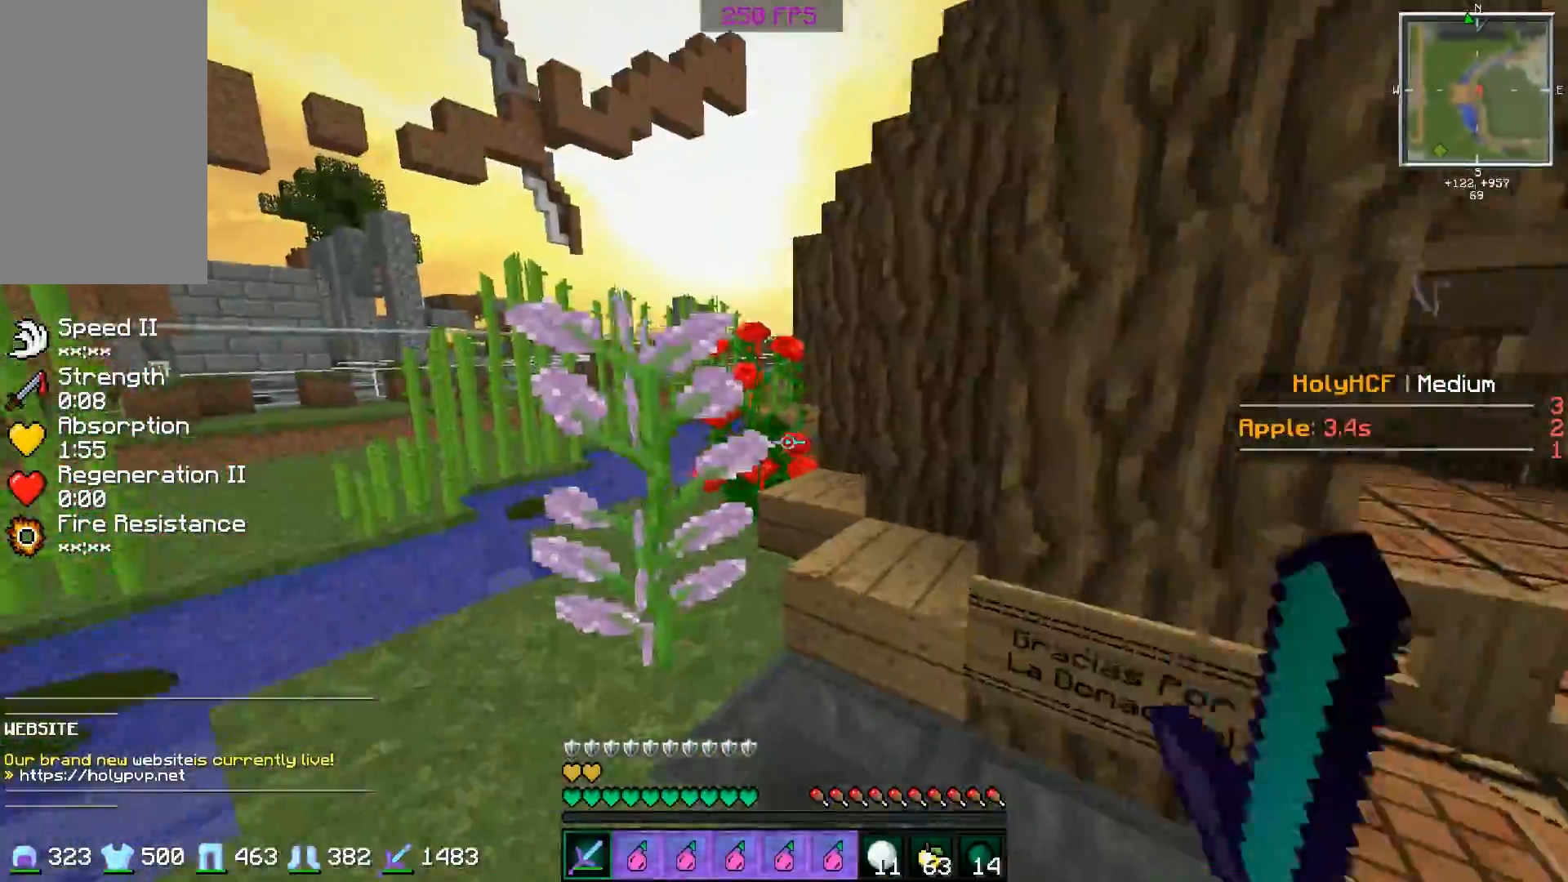
{"keys": ["w"], "mouse": [], "events": [[183, "a", "up"]]}
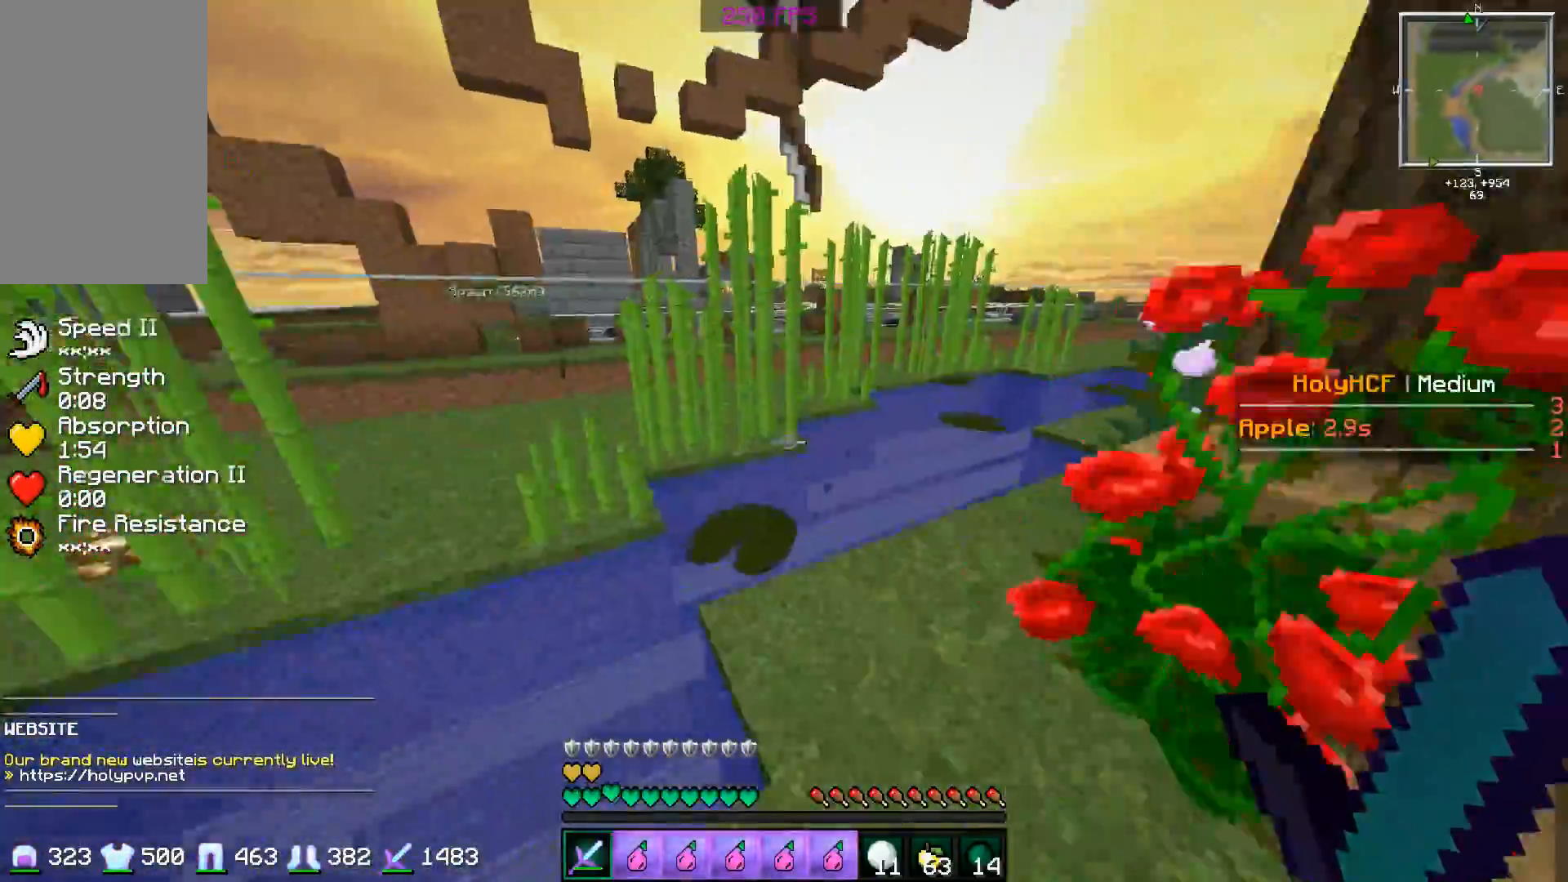
{"keys": ["w"], "mouse": [], "events": [[267, "space", "down"], [417, "space", "up"]]}
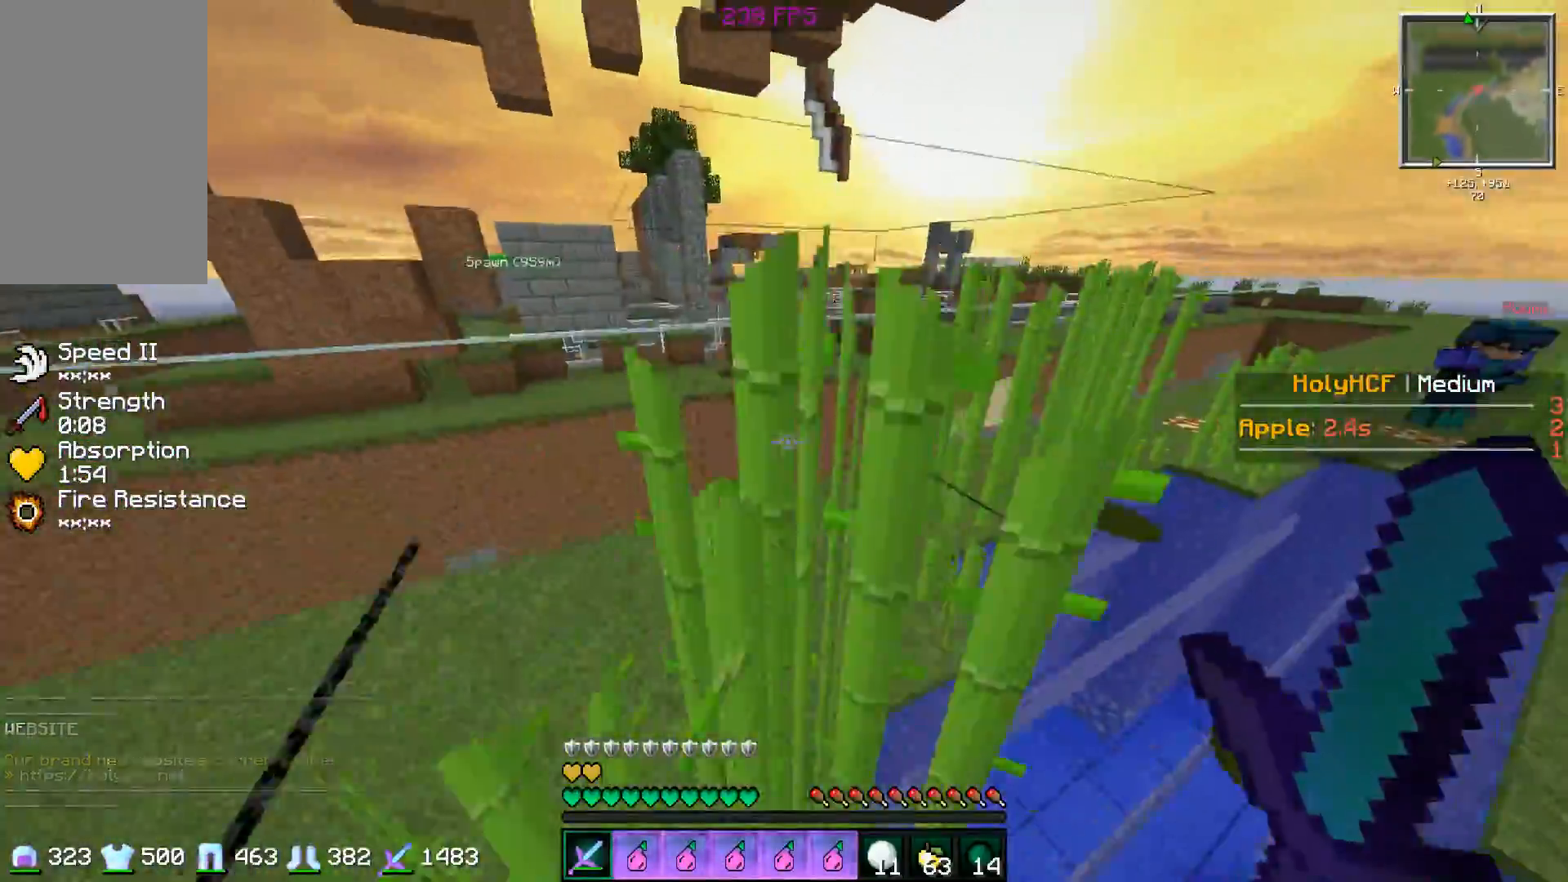
{"keys": ["w"], "mouse": [], "events": []}
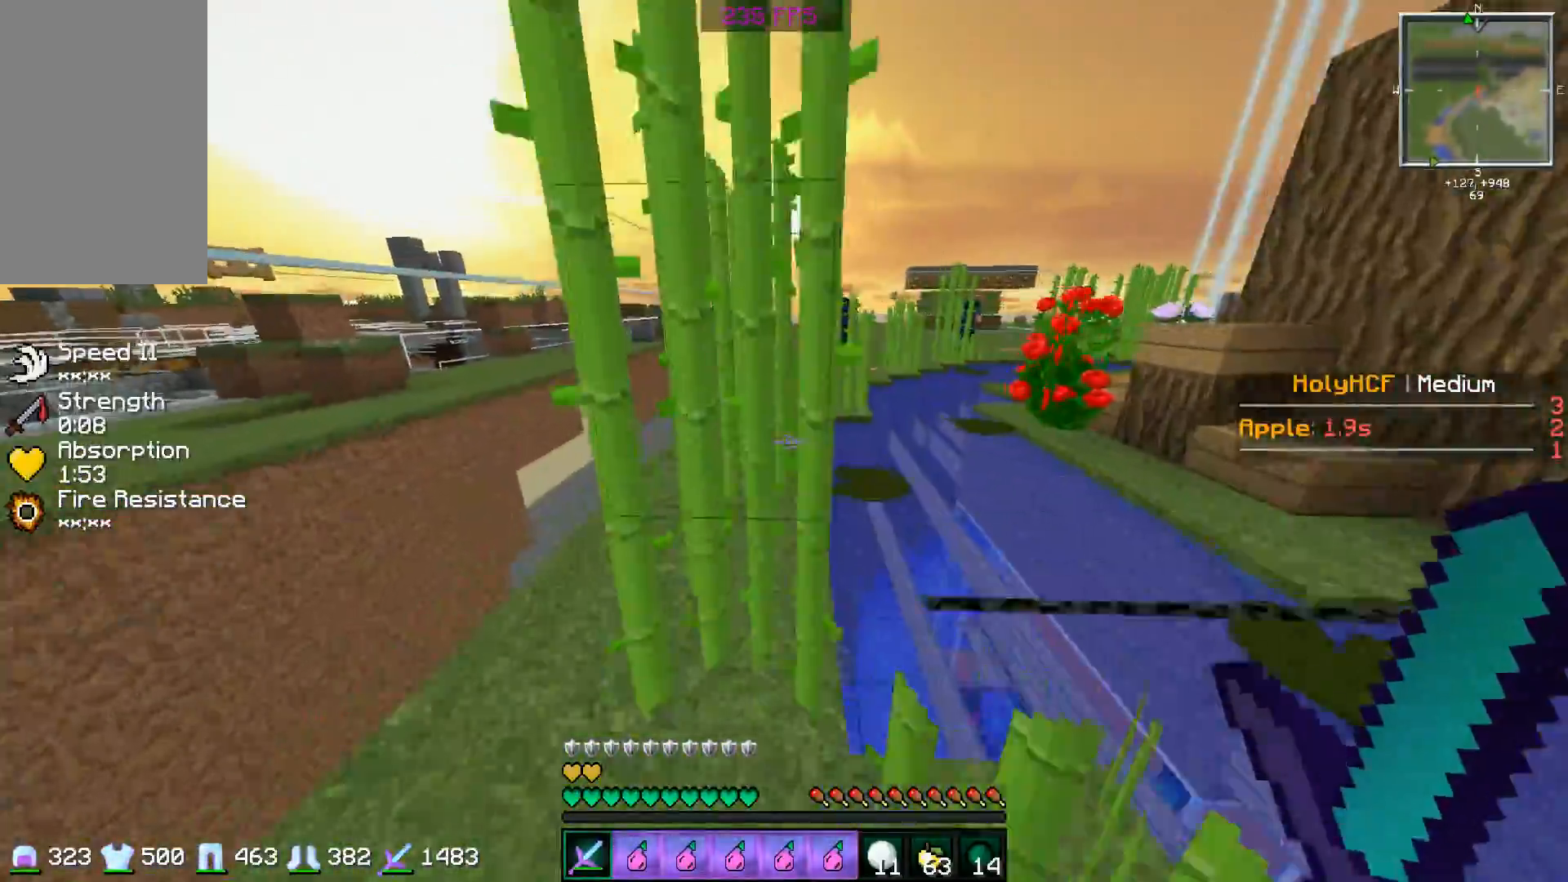
{"keys": ["d", "space", "w"], "mouse": [], "events": [[167, "d", "down"], [334, "space", "down"]]}
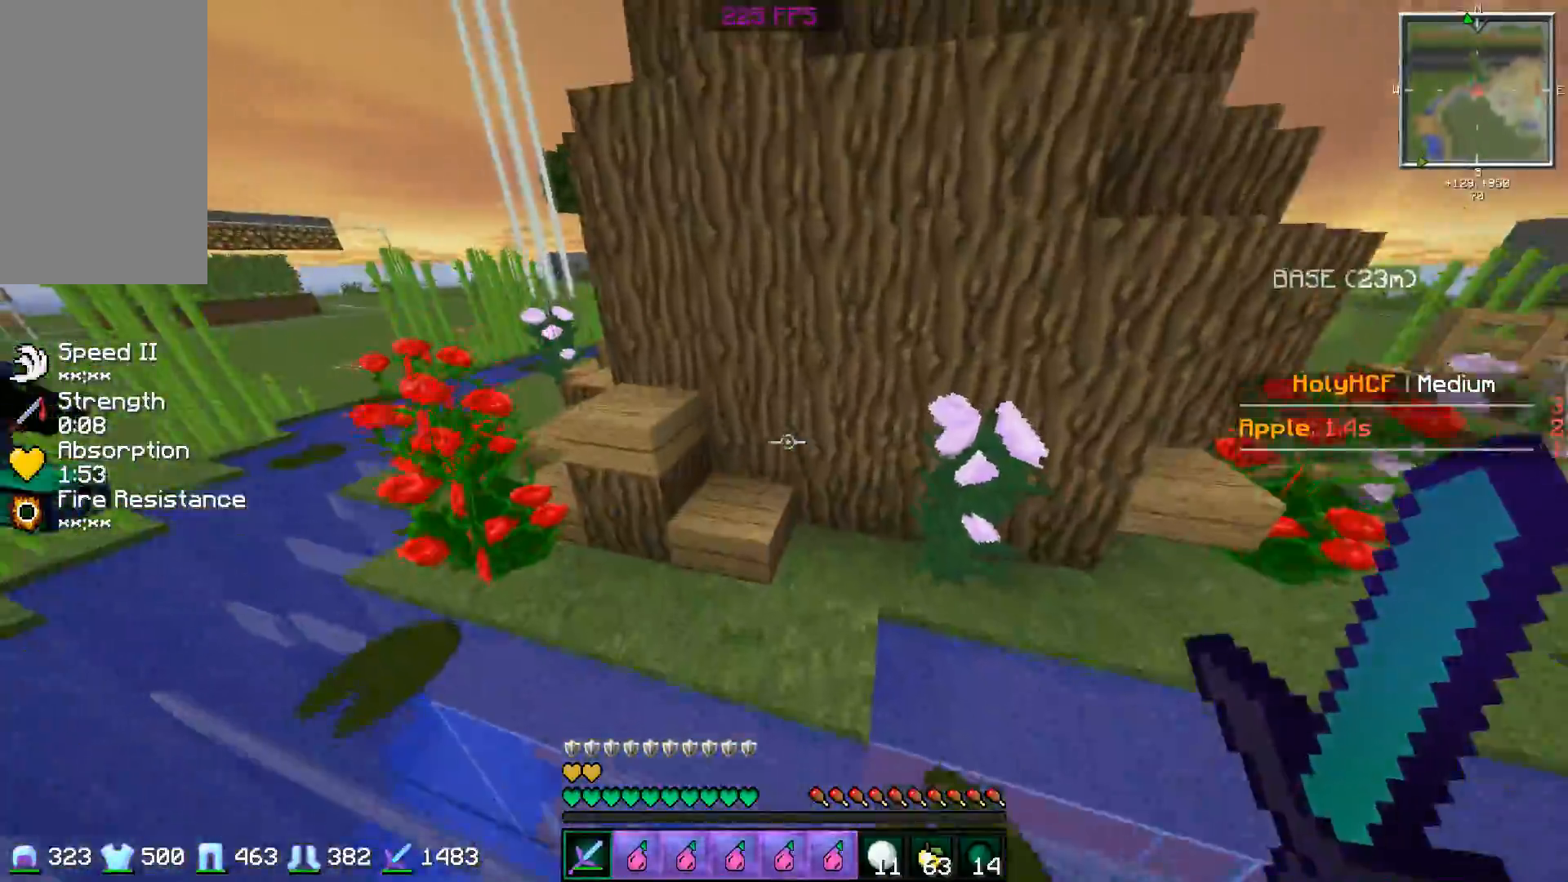
{"keys": ["d", "w"], "mouse": ["right"], "events": [[133, "space", "up"], [166, "mouse_right", "down"]]}
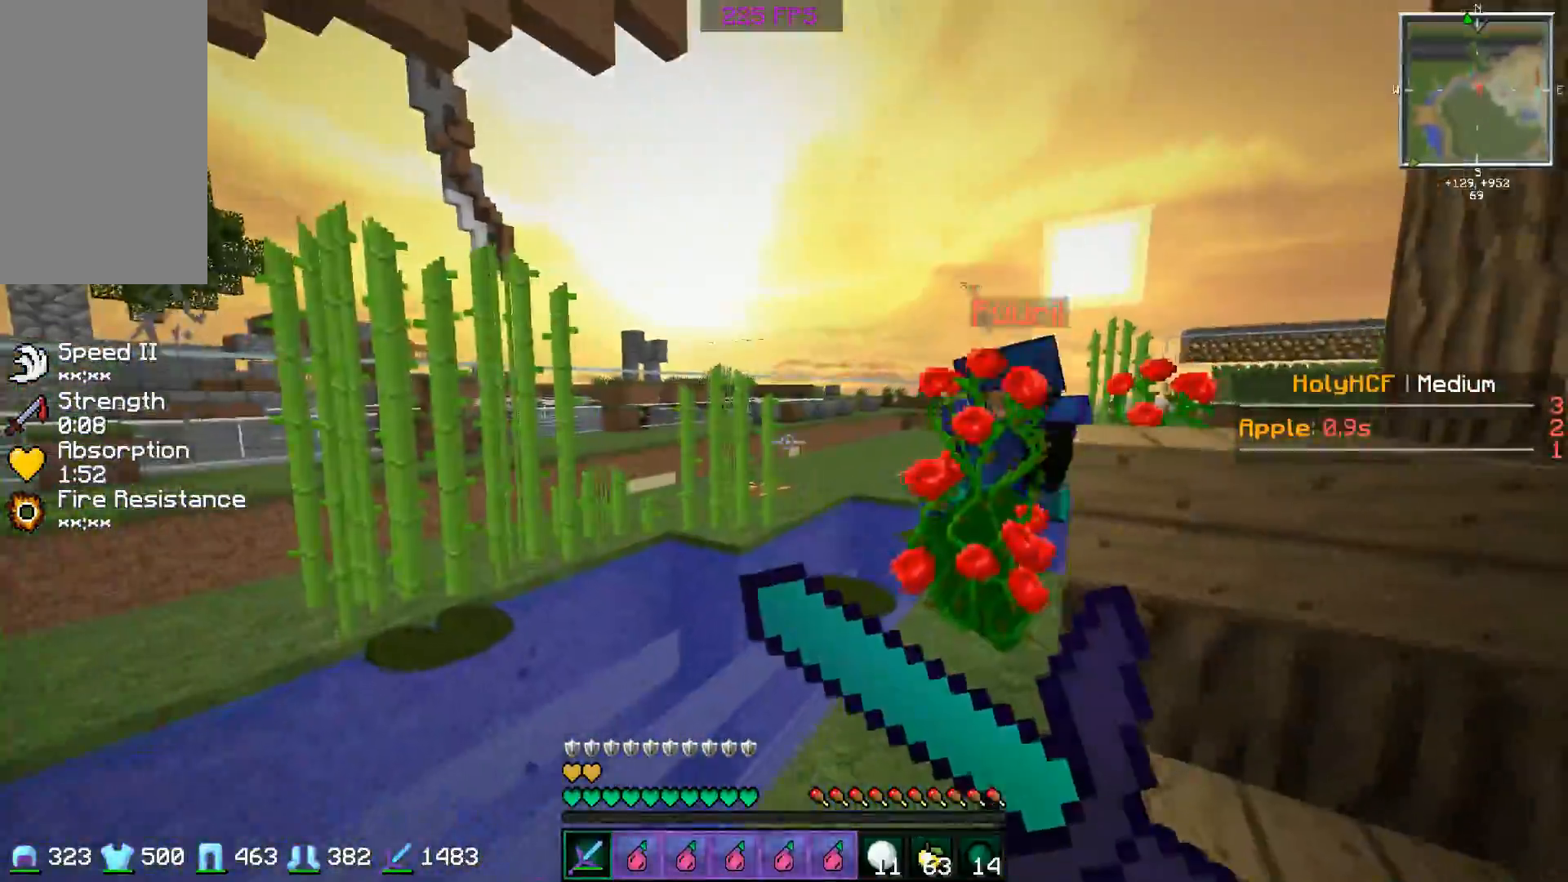
{"keys": ["d", "w"], "mouse": ["right"], "events": []}
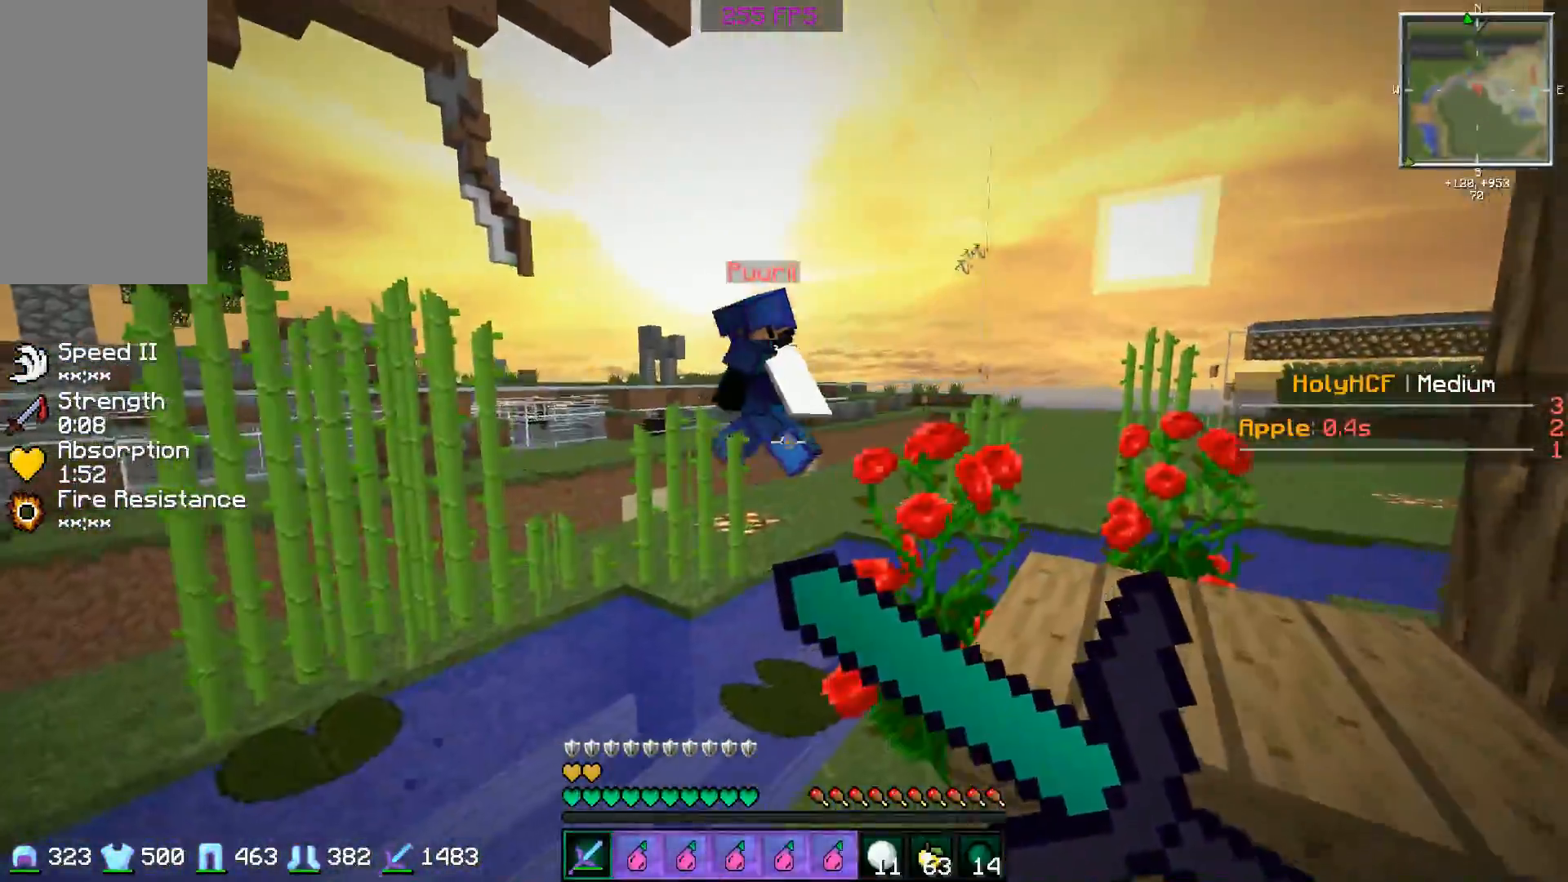
{"keys": ["d", "space", "w"], "mouse": ["right"], "events": [[116, "d", "up"], [217, "d", "down"], [317, "space", "down"]]}
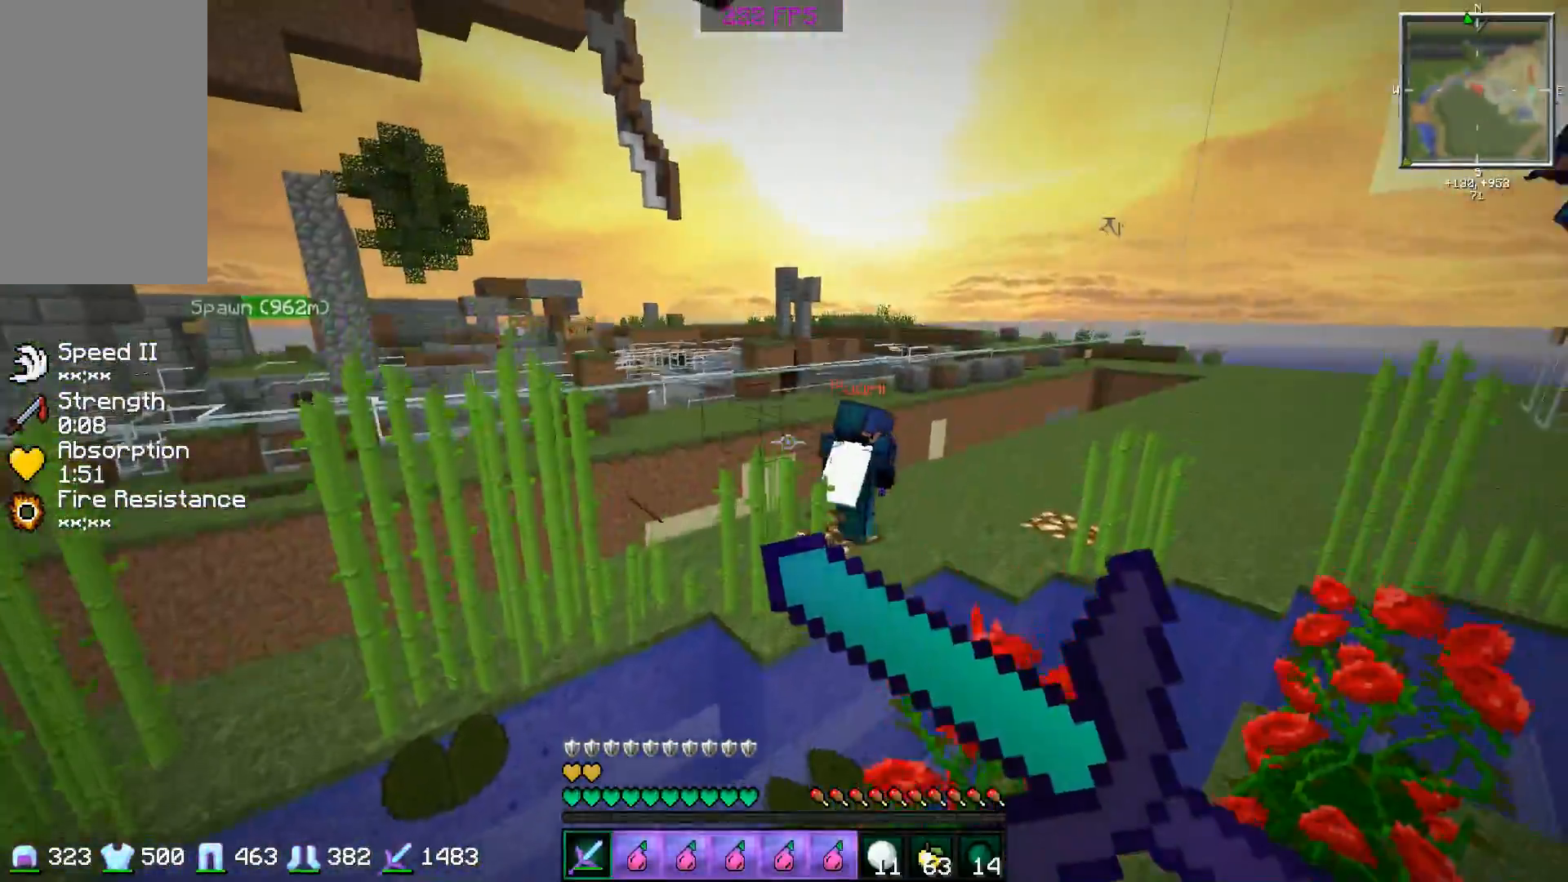
{"keys": ["d", "w"], "mouse": [], "events": [[84, "space", "up"], [284, "mouse_right", "up"]]}
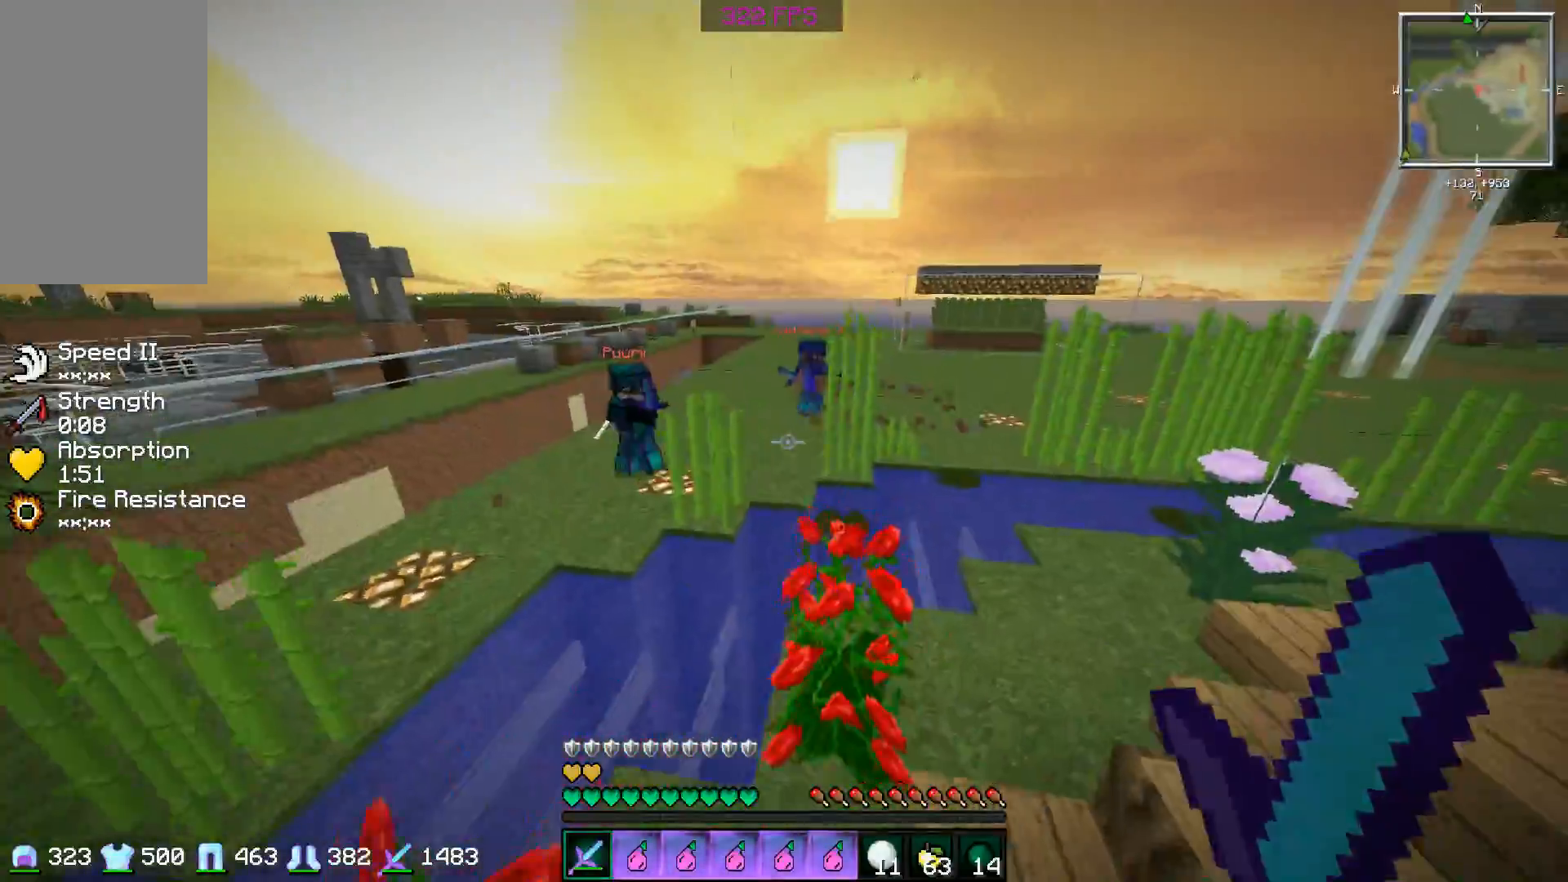
{"keys": ["d"], "mouse": ["right"], "events": [[417, "w", "up"], [483, "mouse_right", "down"]]}